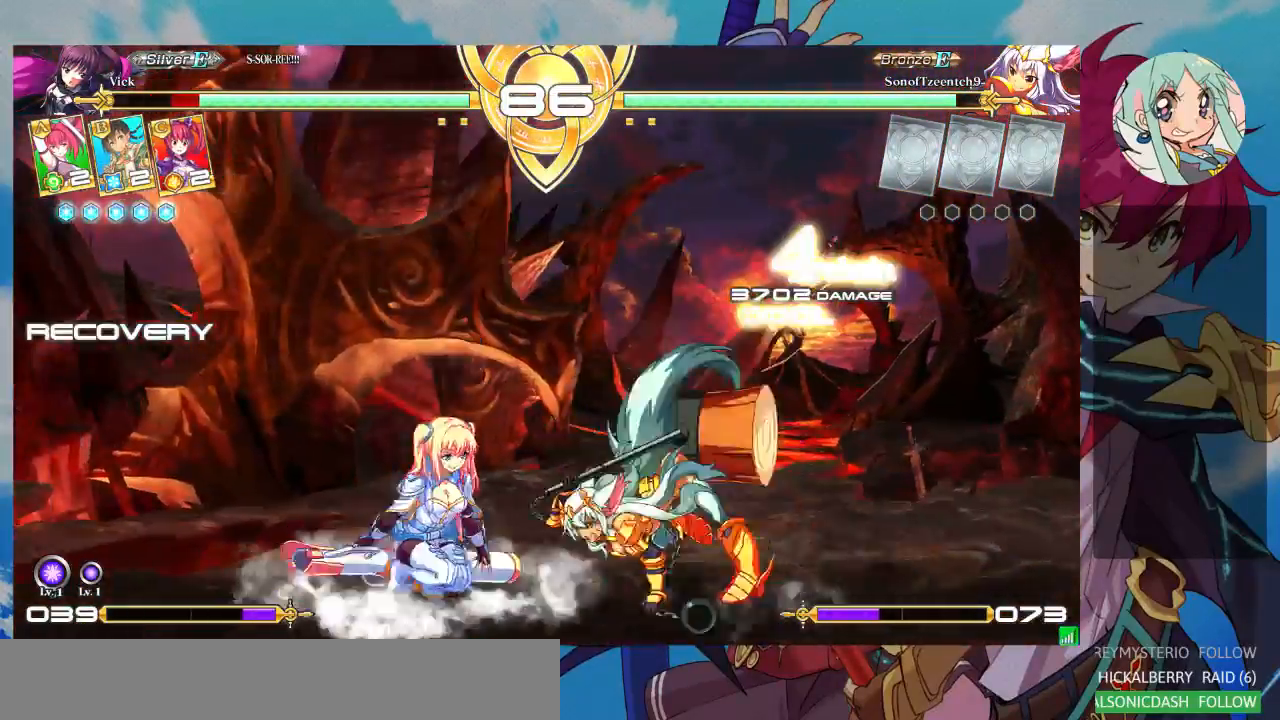
Gameplay with a controller (arcade stick); each line is a JSON object with the inputs held at the frame after it (dt_ms = milliseconds from this image to that frame). "events" lists button and stick changes between this image and that frame as [ms after this image, input, new state], when the widget could be followed in between. Not read: L3 R3.
{"dt_ms": 500, "buttons": [], "left_stick": "down-left", "events": [[267, "SQUARE", "down"], [433, "SQUARE", "up"]]}
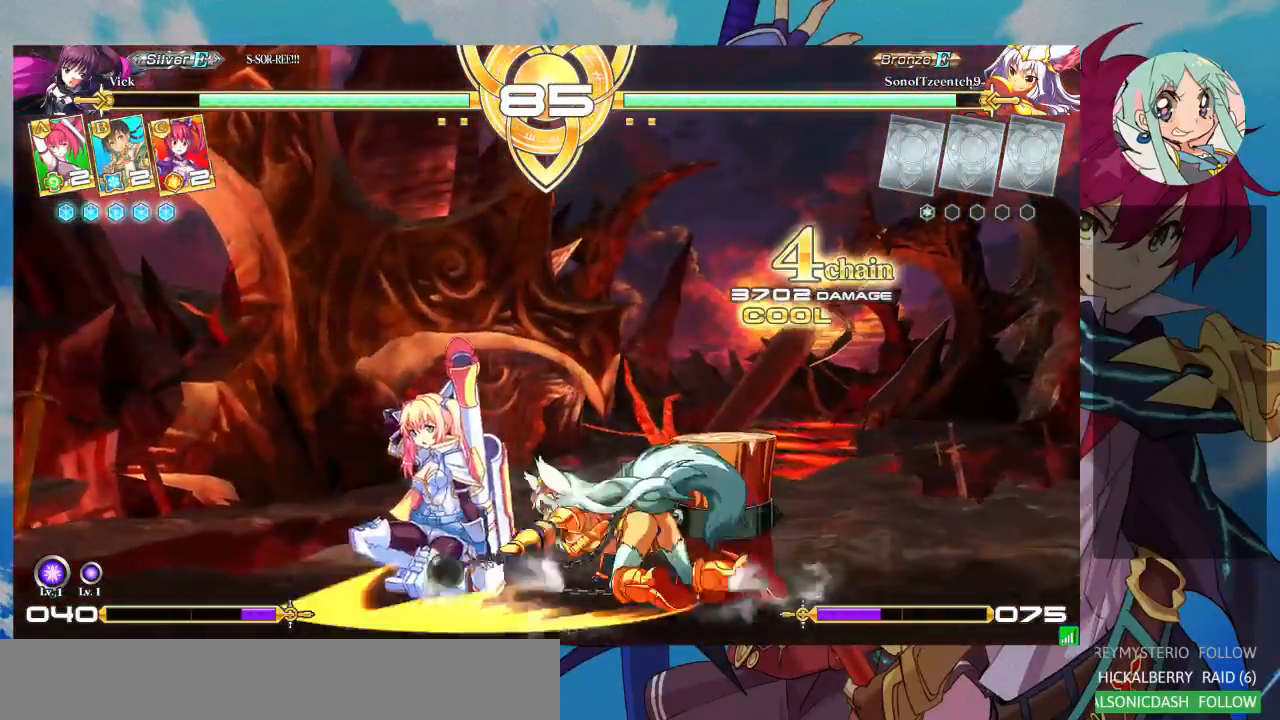
{"dt_ms": 500, "buttons": [], "left_stick": "down-left", "events": []}
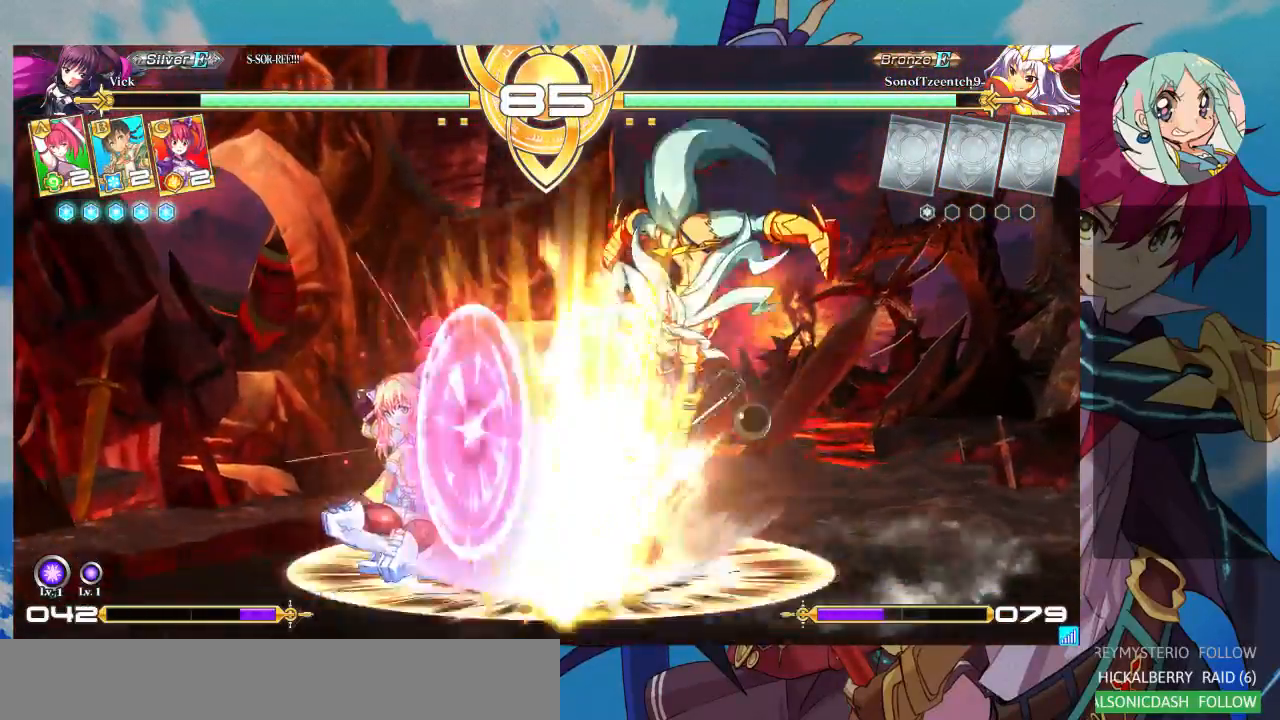
{"dt_ms": 500, "buttons": [], "left_stick": "left", "events": [[300, "left_stick", "left"]]}
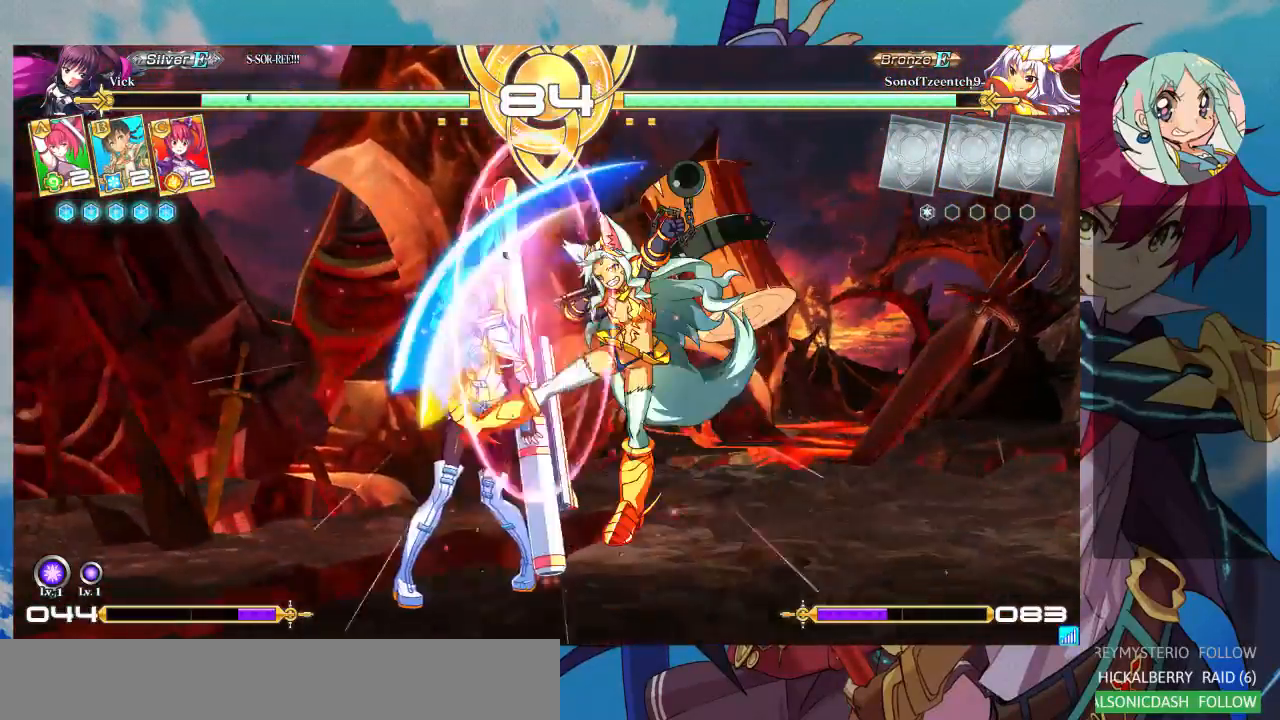
{"dt_ms": 500, "buttons": ["SQUARE"], "left_stick": "down-left", "events": [[133, "left_stick", "down-left"], [233, "SQUARE", "down"], [400, "SQUARE", "up"], [467, "SQUARE", "down"]]}
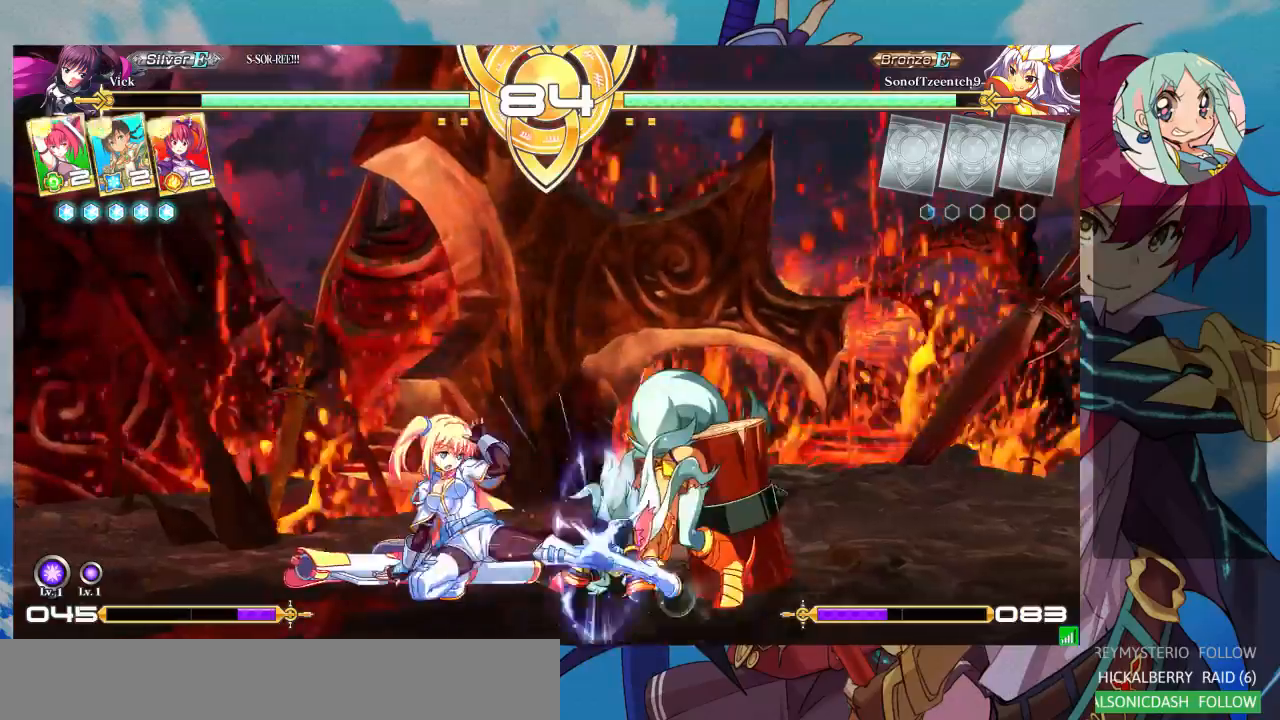
{"dt_ms": 500, "buttons": [], "left_stick": "center", "events": [[33, "SQUARE", "up"], [233, "TRIANGLE", "down"], [333, "TRIANGLE", "up"], [333, "left_stick", "center"]]}
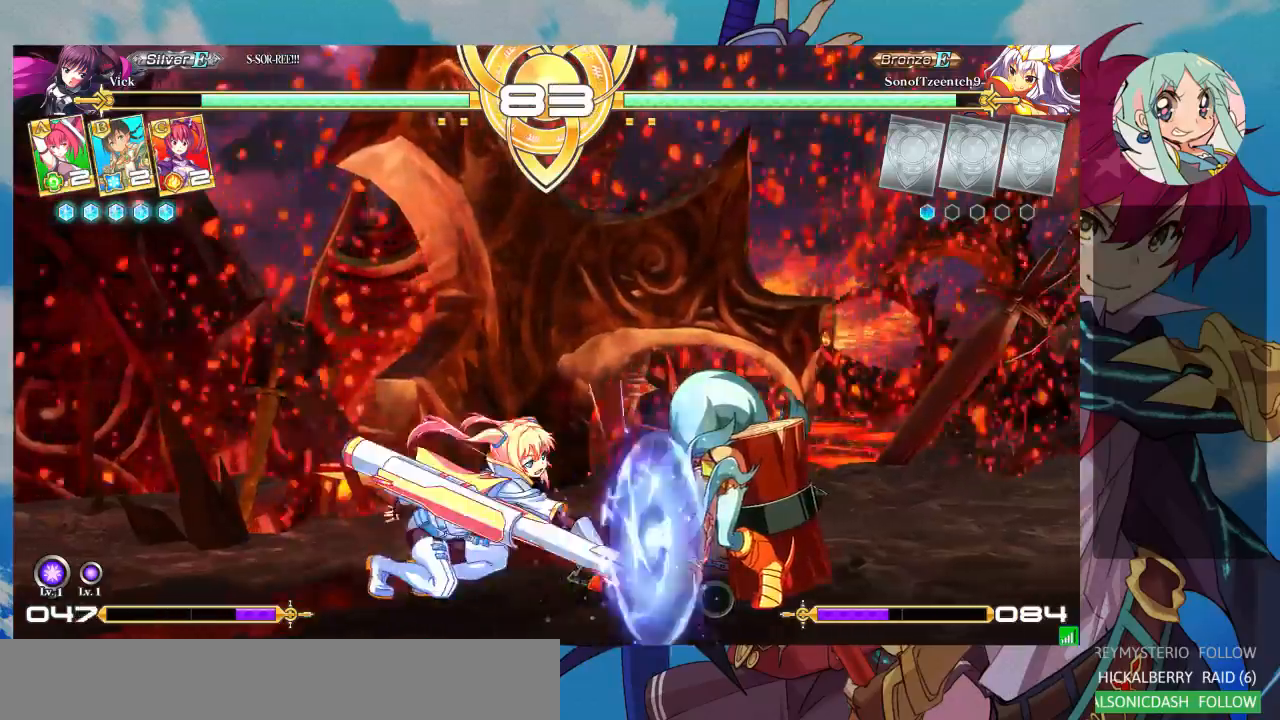
{"dt_ms": 500, "buttons": [], "left_stick": "center", "events": [[33, "R1", "down"], [200, "R1", "up"], [367, "left_stick", "left"], [433, "R1", "down"], [433, "left_stick", "center"], [467, "R1", "up"]]}
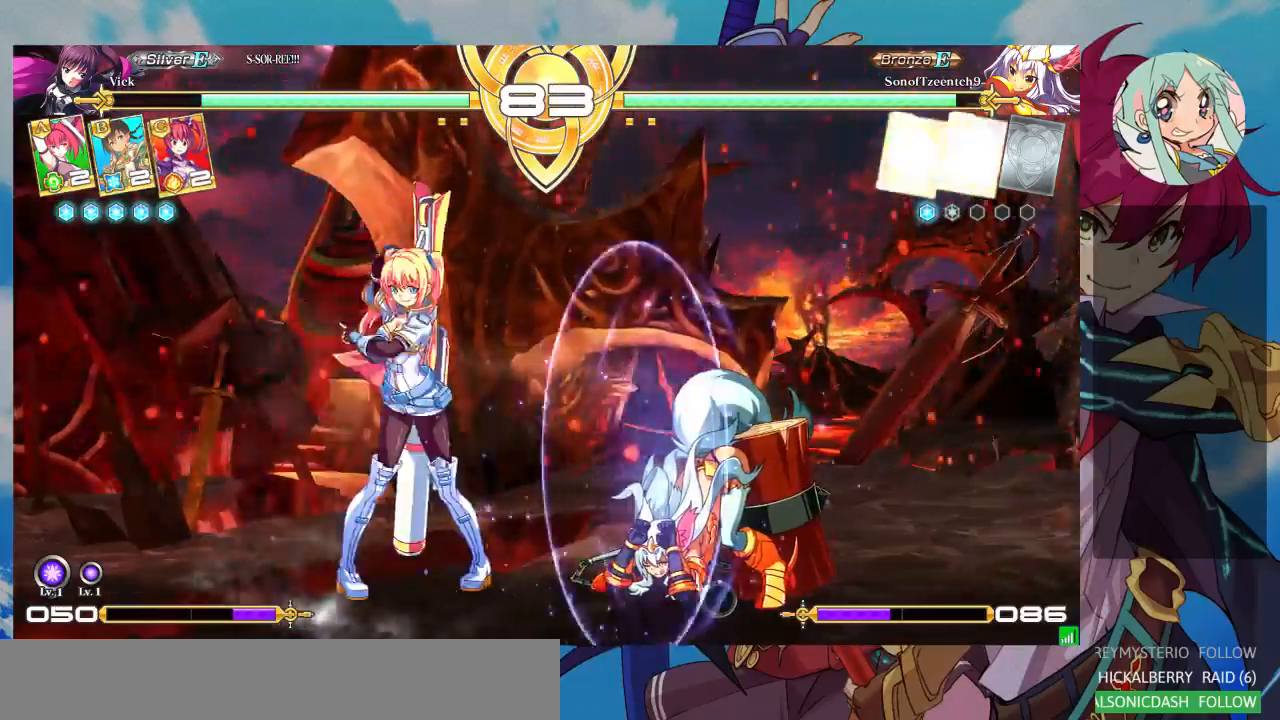
{"dt_ms": 500, "buttons": [], "left_stick": "center", "events": [[33, "left_stick", "down"], [167, "CROSS", "down"], [167, "left_stick", "center"], [200, "CROSS", "up"], [300, "CROSS", "down"], [333, "CROSS", "up"], [433, "CROSS", "down"], [500, "CROSS", "up"]]}
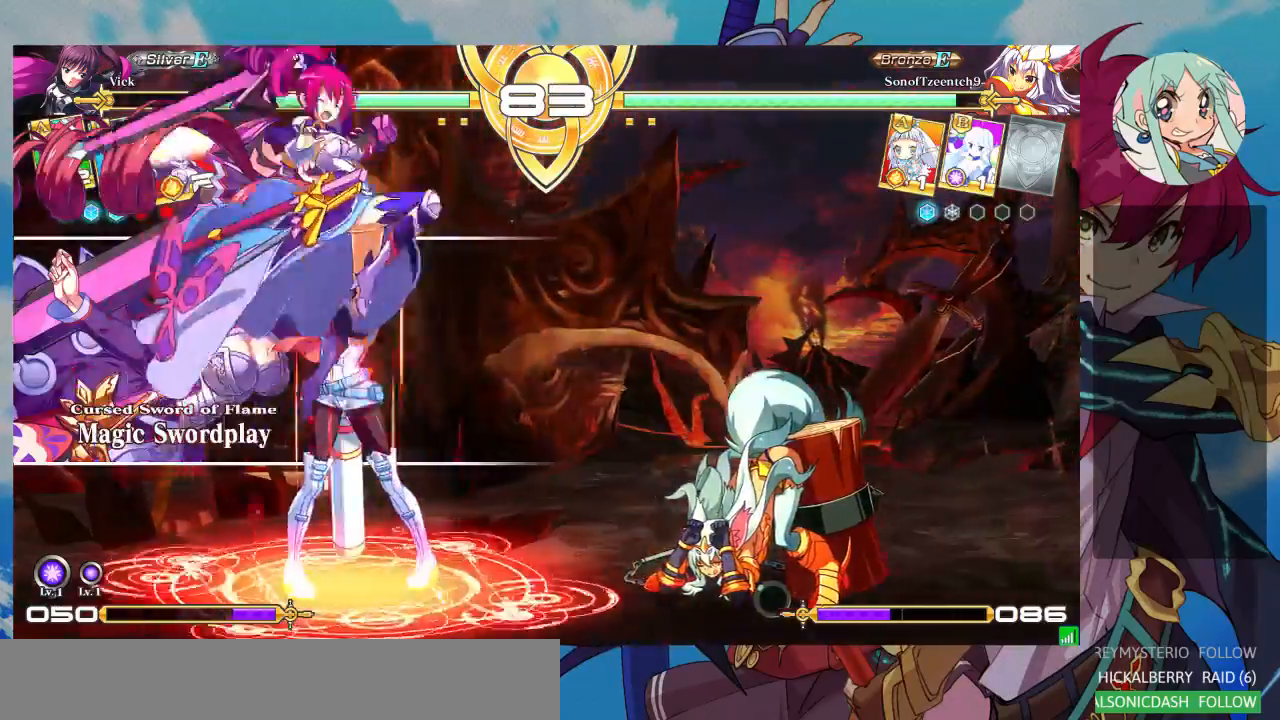
{"dt_ms": 500, "buttons": [], "left_stick": "center", "events": [[267, "left_stick", "right"], [367, "left_stick", "center"], [433, "left_stick", "right"], [500, "left_stick", "center"]]}
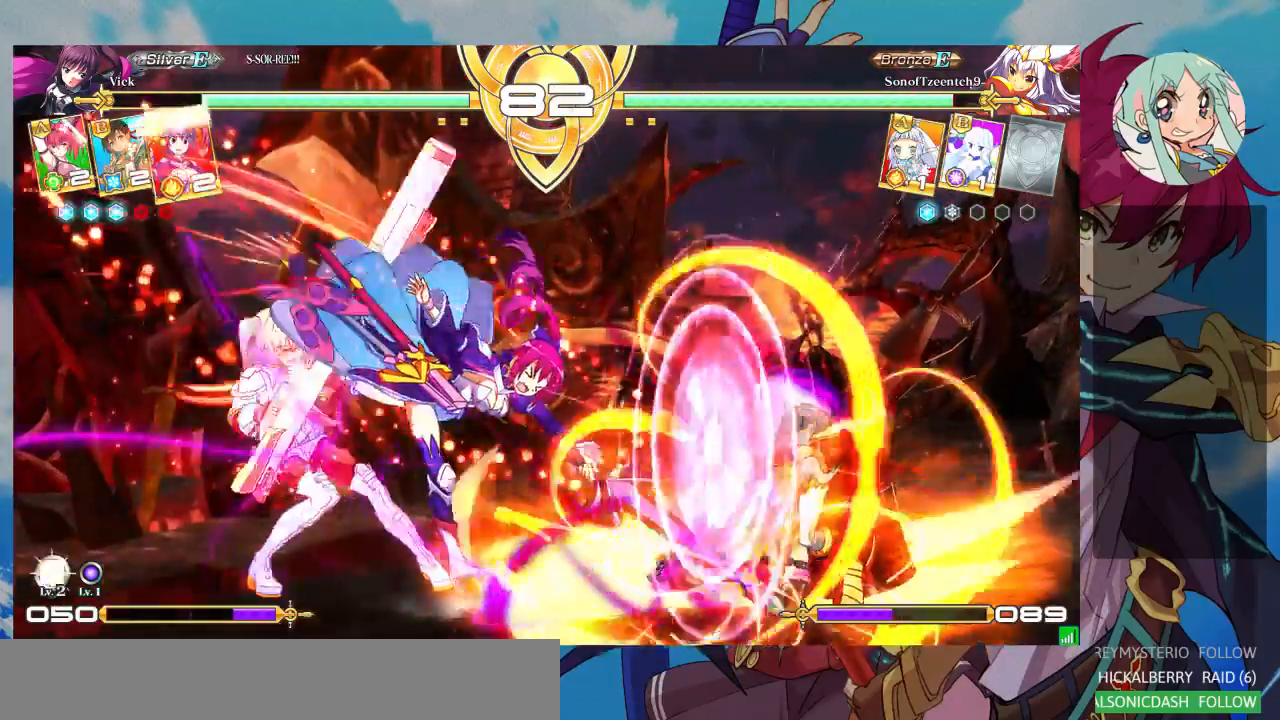
{"dt_ms": 500, "buttons": ["TRIANGLE", "R1"], "left_stick": "right", "events": [[67, "left_stick", "right"], [467, "R1", "down"], [467, "TRIANGLE", "down"]]}
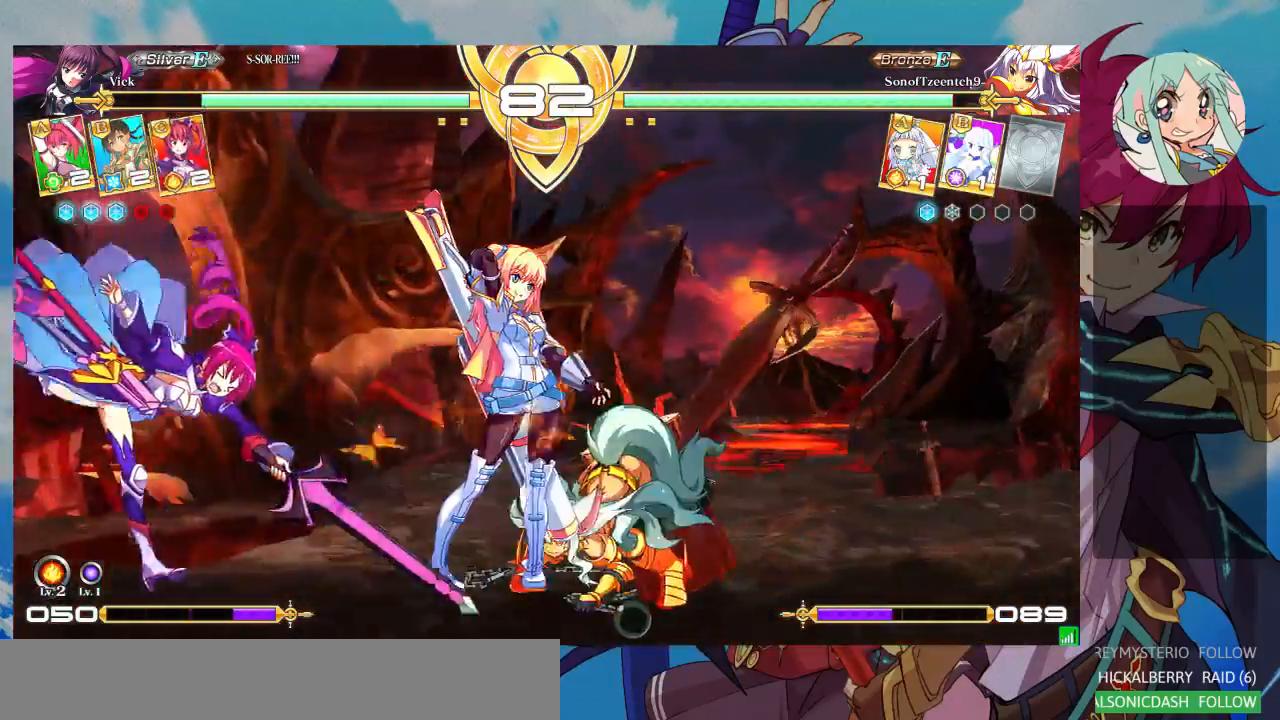
{"dt_ms": 500, "buttons": [], "left_stick": "center", "events": [[133, "R1", "up"], [133, "TRIANGLE", "up"], [200, "left_stick", "center"]]}
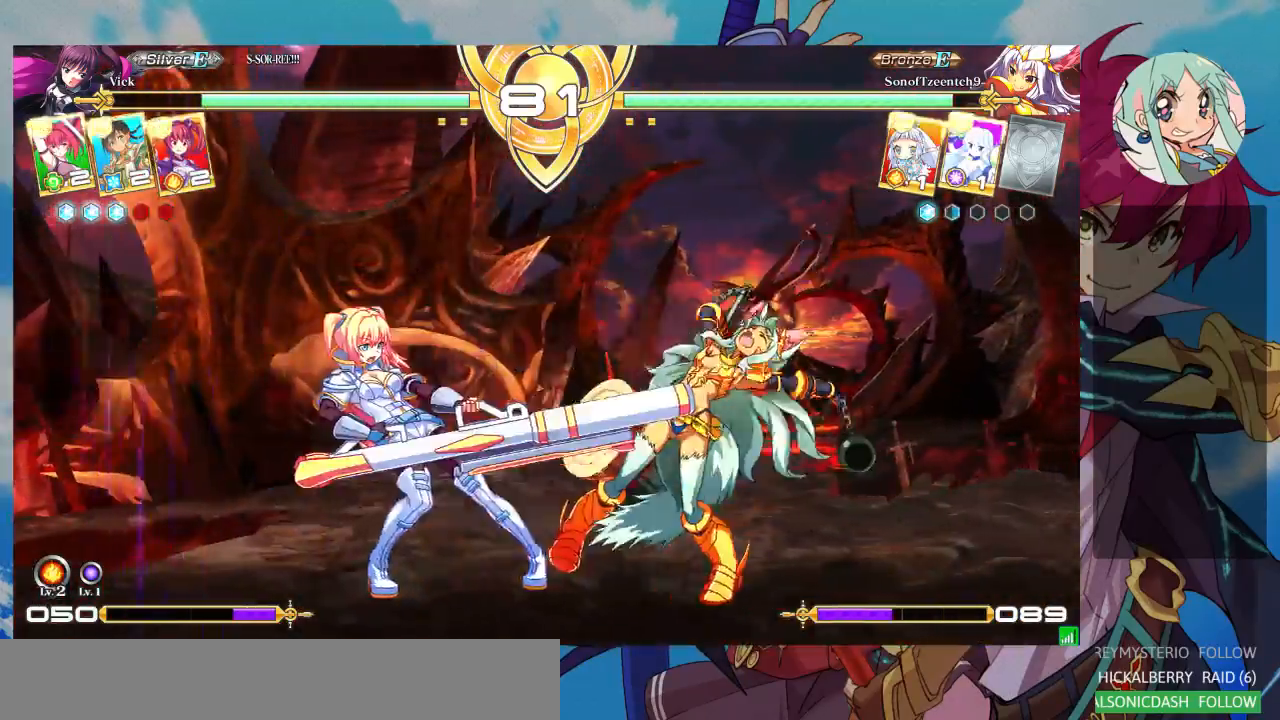
{"dt_ms": 500, "buttons": [], "left_stick": "center", "events": []}
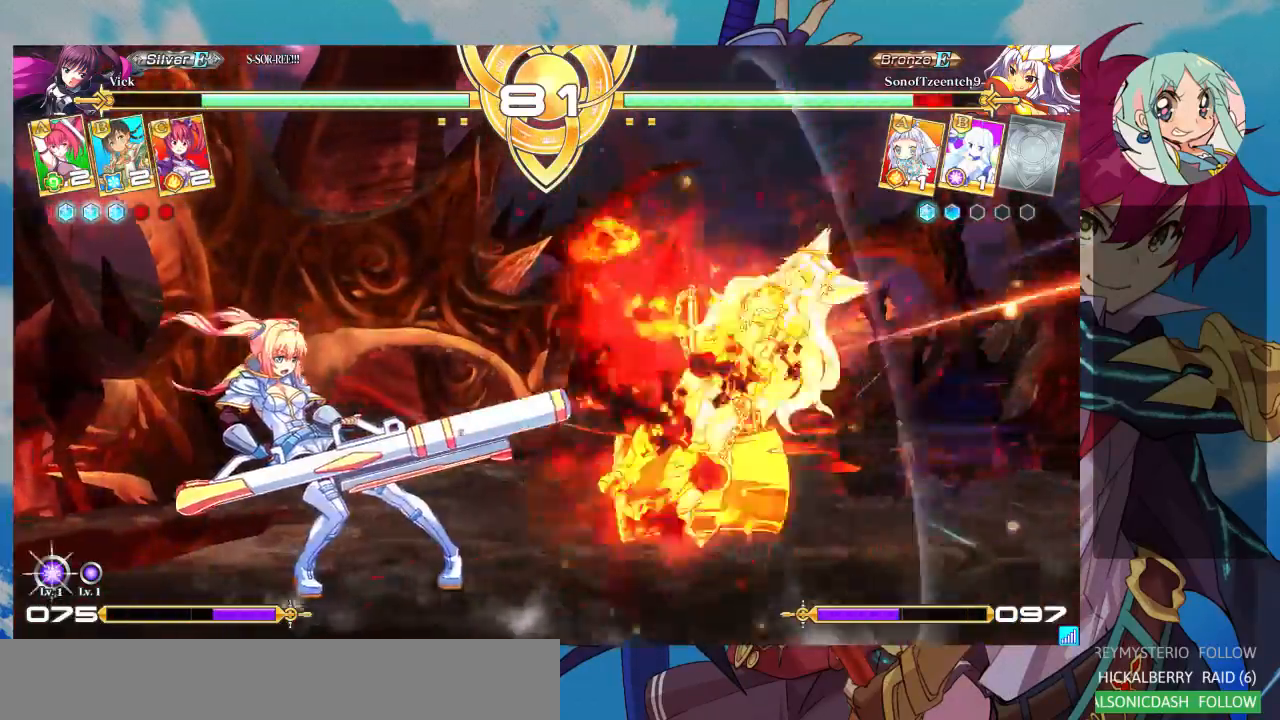
{"dt_ms": 500, "buttons": [], "left_stick": "right", "events": [[233, "left_stick", "right"], [300, "left_stick", "center"], [367, "left_stick", "right"]]}
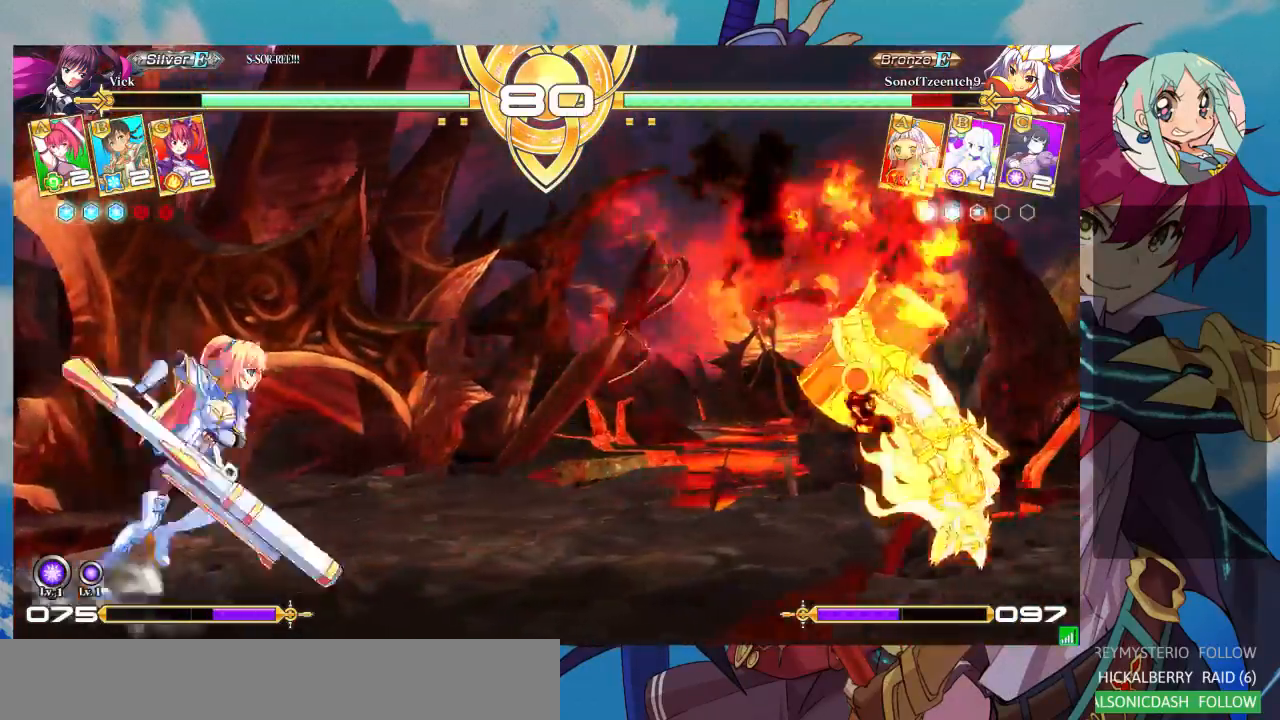
{"dt_ms": 500, "buttons": [], "left_stick": "right", "events": []}
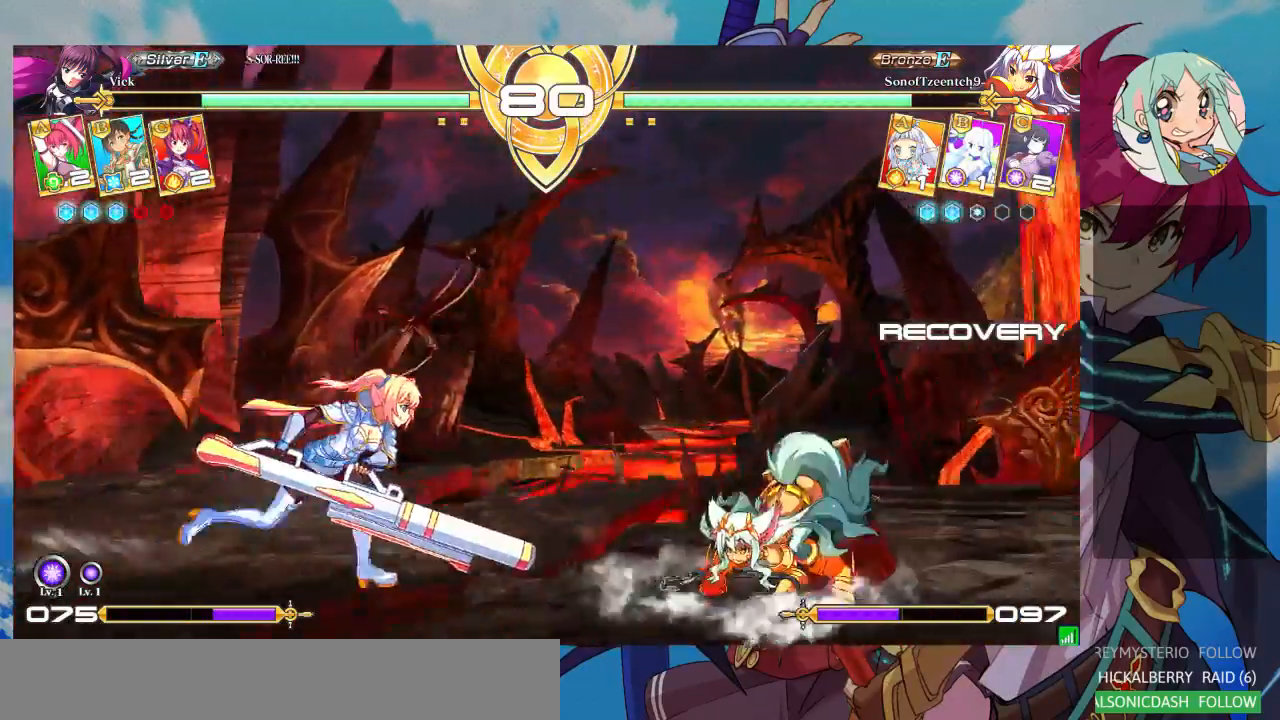
{"dt_ms": 1000, "buttons": [], "left_stick": "left"}
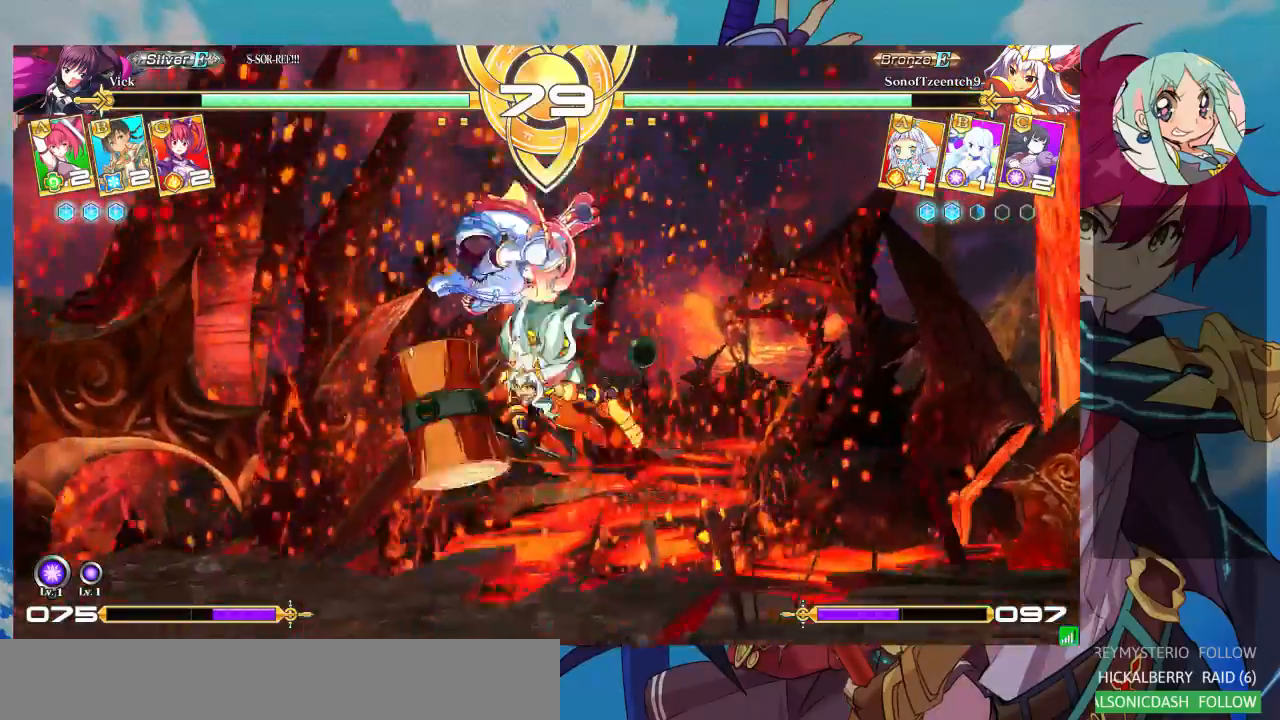
{"dt_ms": 500, "buttons": ["SQUARE"], "left_stick": "down-left", "events": [[100, "SQUARE", "down"], [133, "left_stick", "down-left"], [233, "SQUARE", "up"], [267, "SQUARE", "down"], [367, "SQUARE", "up"], [433, "SQUARE", "down"]]}
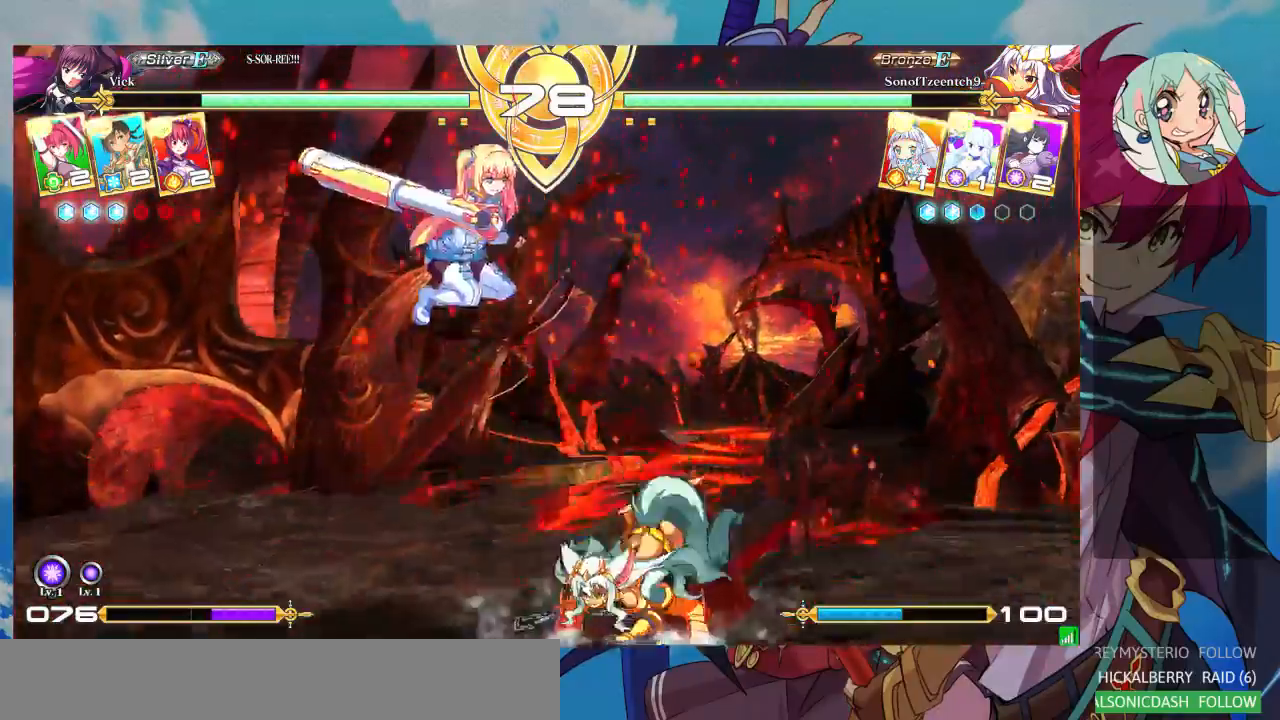
{"dt_ms": 500, "buttons": ["TRIANGLE"], "left_stick": "down-left", "events": [[67, "SQUARE", "up"], [233, "SQUARE", "down"], [333, "SQUARE", "up"], [400, "TRIANGLE", "down"]]}
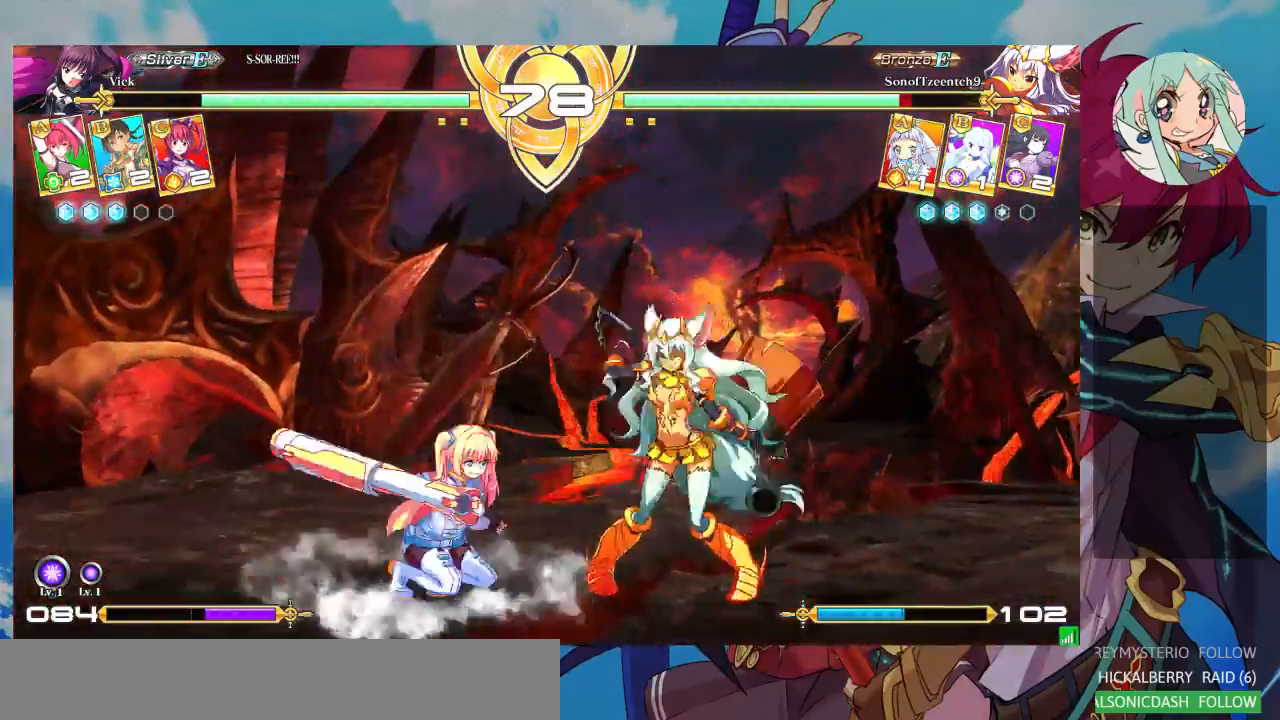
{"dt_ms": 500, "buttons": [], "left_stick": "center", "events": [[33, "TRIANGLE", "up"], [33, "left_stick", "center"], [233, "R1", "down"], [367, "R1", "up"]]}
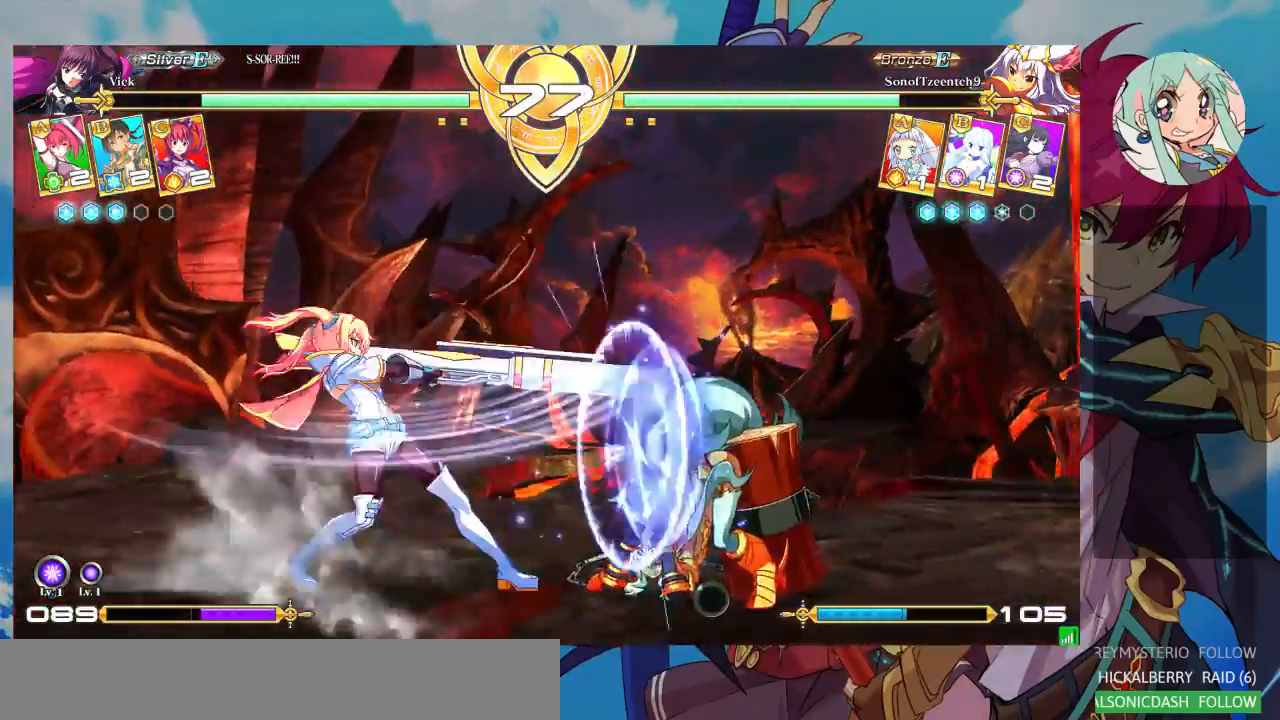
{"dt_ms": 500, "buttons": [], "left_stick": "center", "events": [[67, "left_stick", "down"], [133, "SQUARE", "down"], [133, "left_stick", "center"], [233, "SQUARE", "up"], [300, "left_stick", "down"], [367, "CROSS", "down"], [400, "left_stick", "center"], [467, "CROSS", "up"]]}
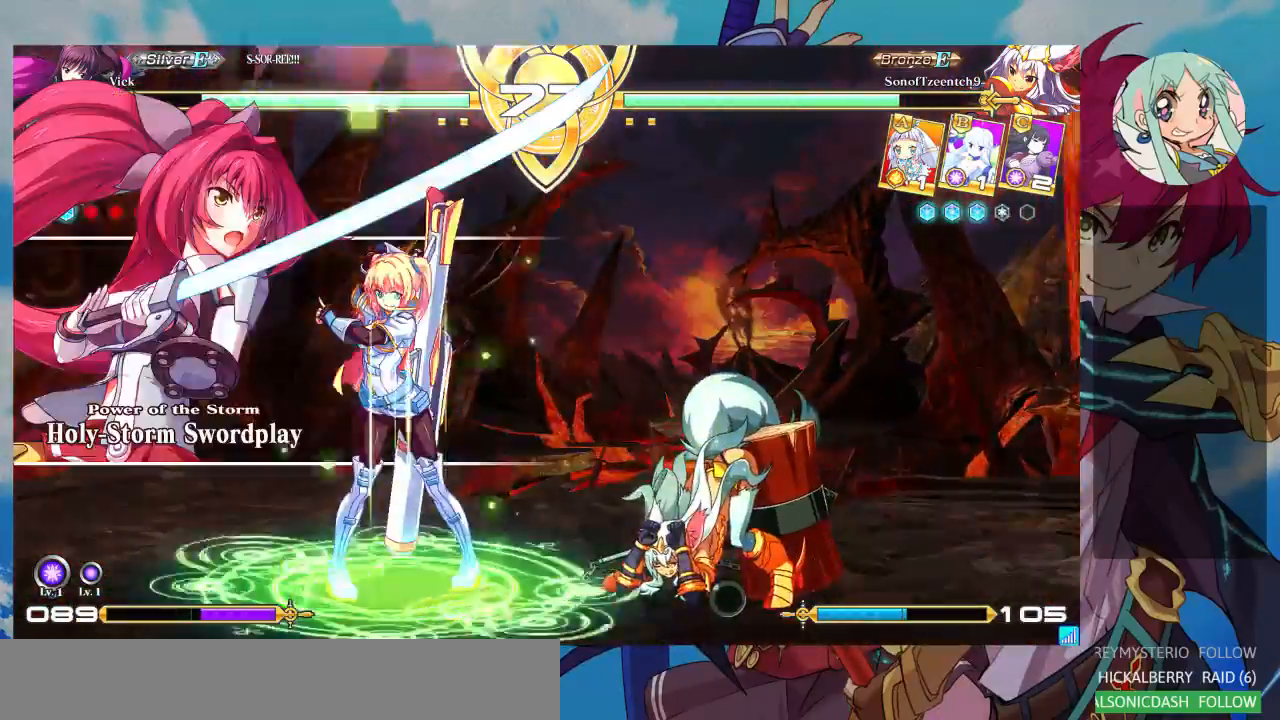
{"dt_ms": 500, "buttons": [], "left_stick": "center", "events": [[33, "CROSS", "down"], [100, "CROSS", "up"], [167, "CROSS", "down"], [300, "CROSS", "up"]]}
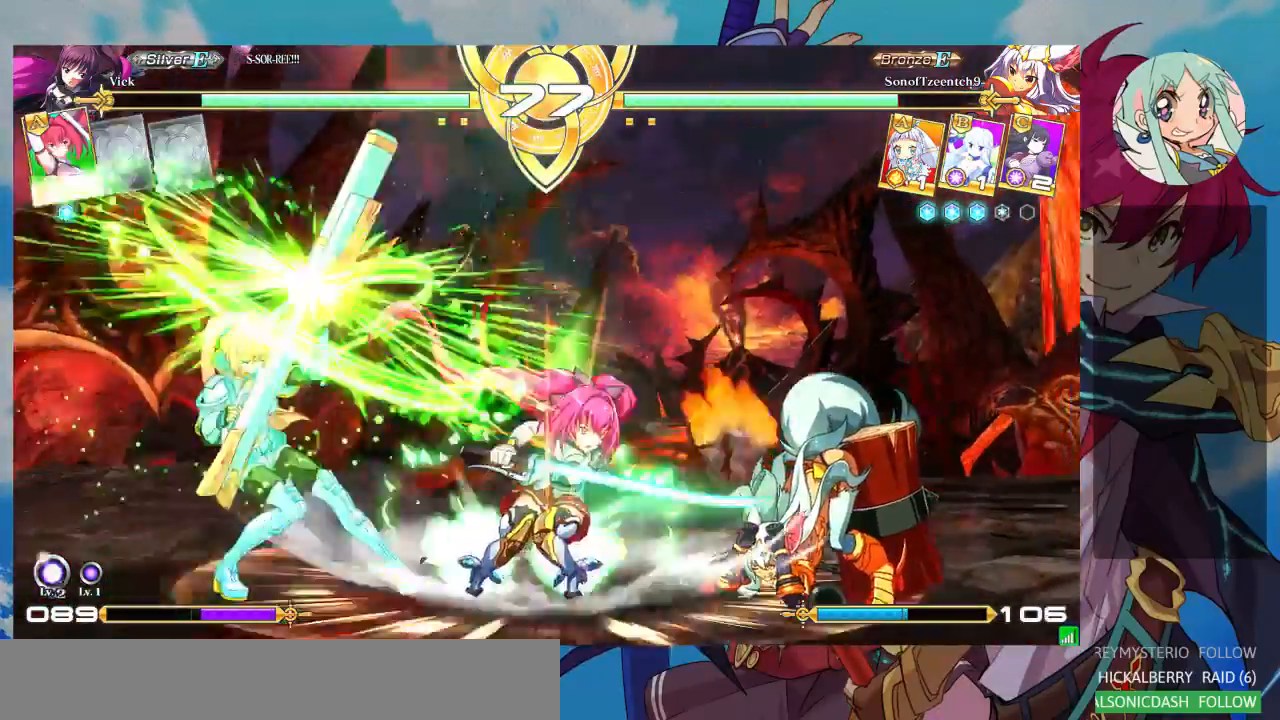
{"dt_ms": 500, "buttons": [], "left_stick": "center", "events": [[67, "CROSS", "down"], [133, "CROSS", "up"], [200, "CROSS", "down"], [267, "CROSS", "up"], [333, "CROSS", "down"], [500, "CROSS", "up"]]}
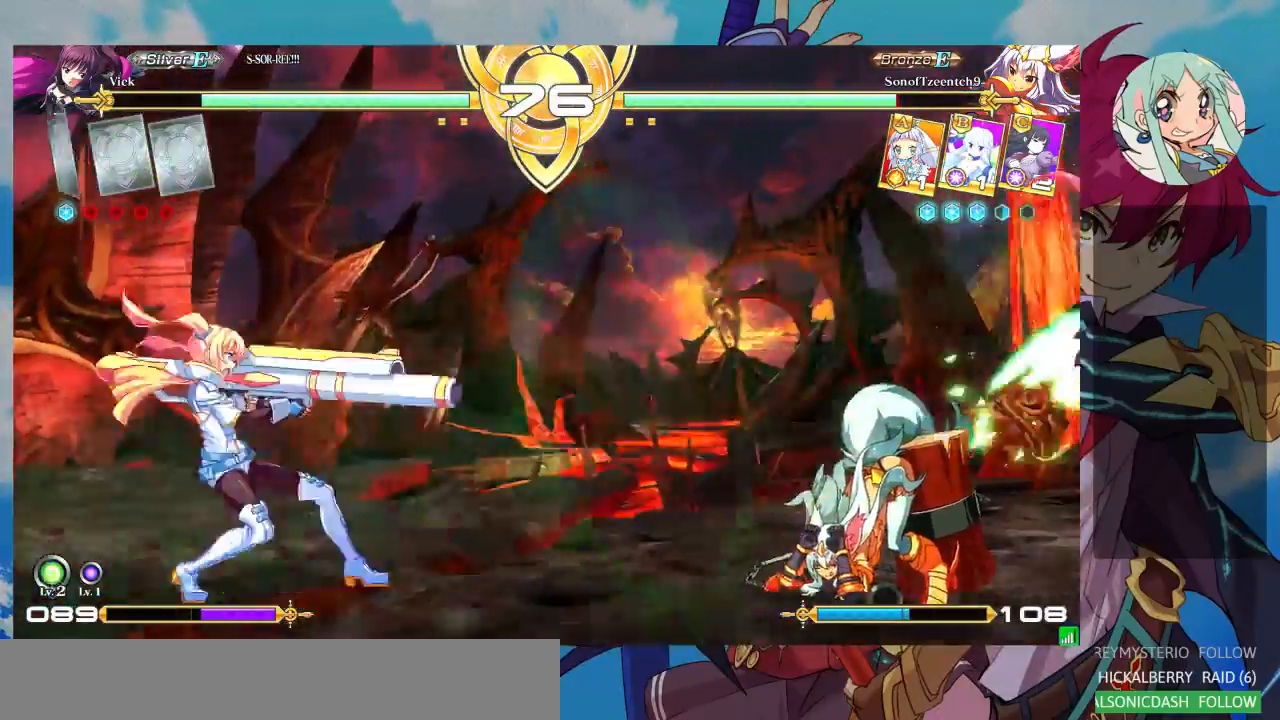
{"dt_ms": 500, "buttons": [], "left_stick": "right", "events": [[100, "left_stick", "right"], [200, "left_stick", "center"], [300, "left_stick", "right"], [367, "left_stick", "center"], [433, "left_stick", "right"]]}